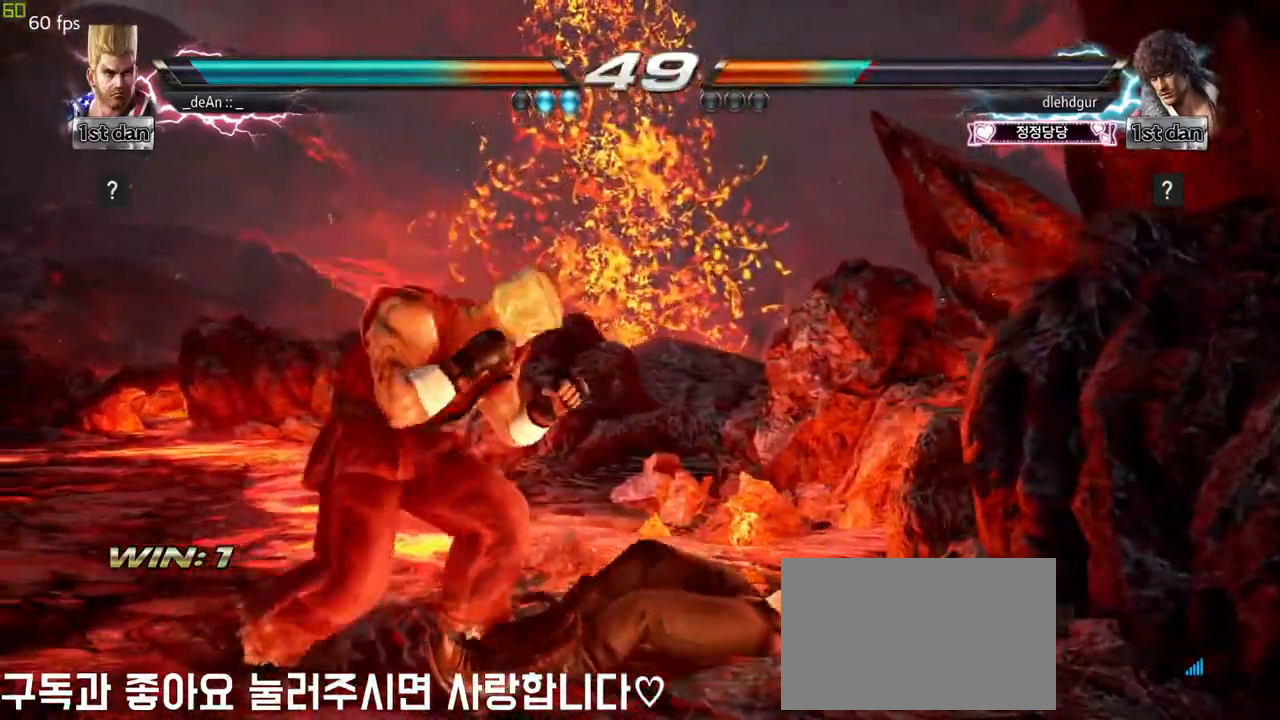
Gameplay with a controller (arcade stick); each line is a JSON object with the inputs held at the frame after it. "events" lists button and stick changes between this image and that frame as [ms after this image, input, new state], when the widget could be followed in between. Not read: L3 R3.
{"buttons": [], "left_stick": "center", "events": [[117, "TRIANGLE", "up"], [217, "left_stick", "center"]]}
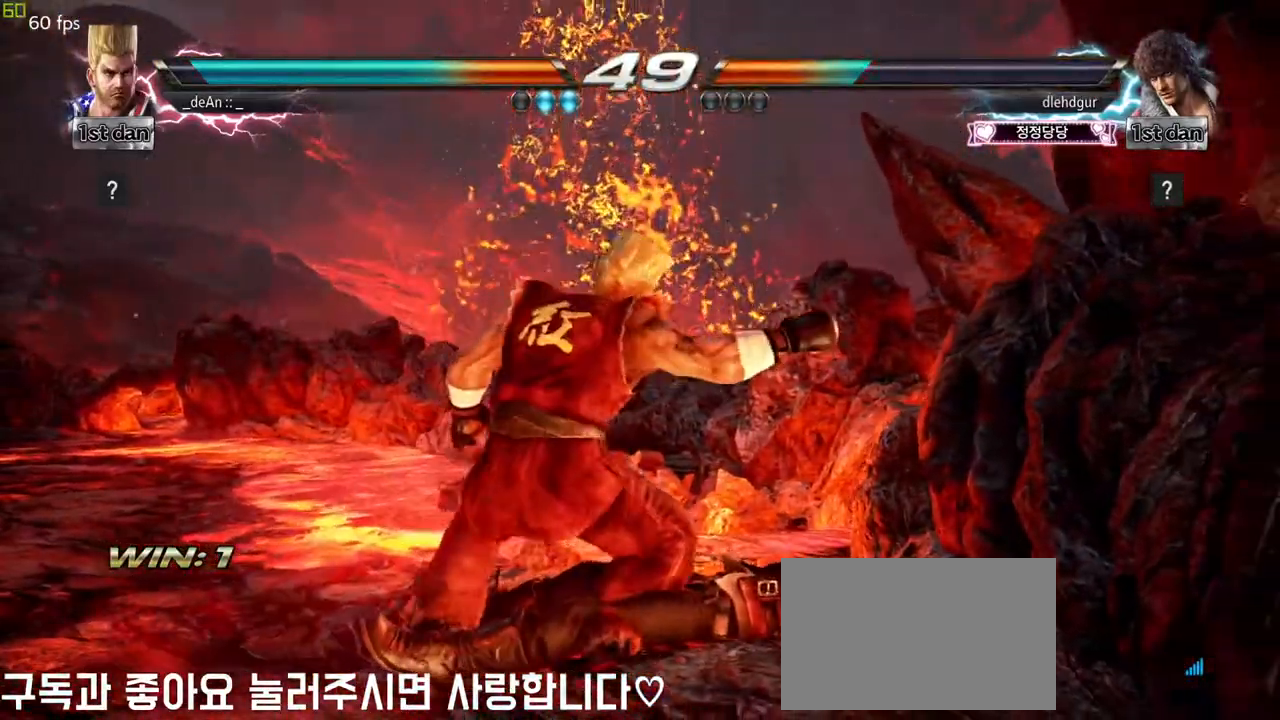
{"buttons": ["CROSS", "CIRCLE"], "left_stick": "up-right", "events": [[33, "left_stick", "left"], [250, "left_stick", "center"], [317, "left_stick", "up-right"], [383, "CROSS", "down"], [500, "CIRCLE", "down"]]}
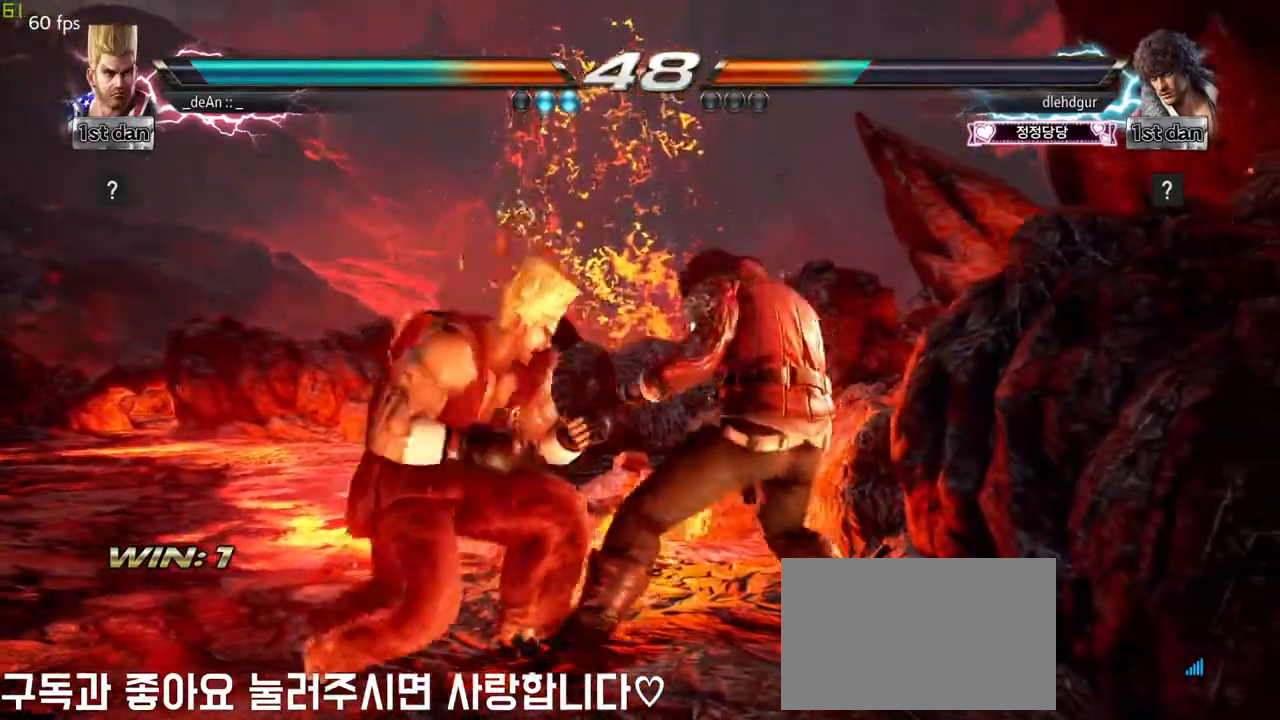
{"buttons": [], "left_stick": "center", "events": [[100, "left_stick", "center"], [117, "CROSS", "up"], [167, "CIRCLE", "up"]]}
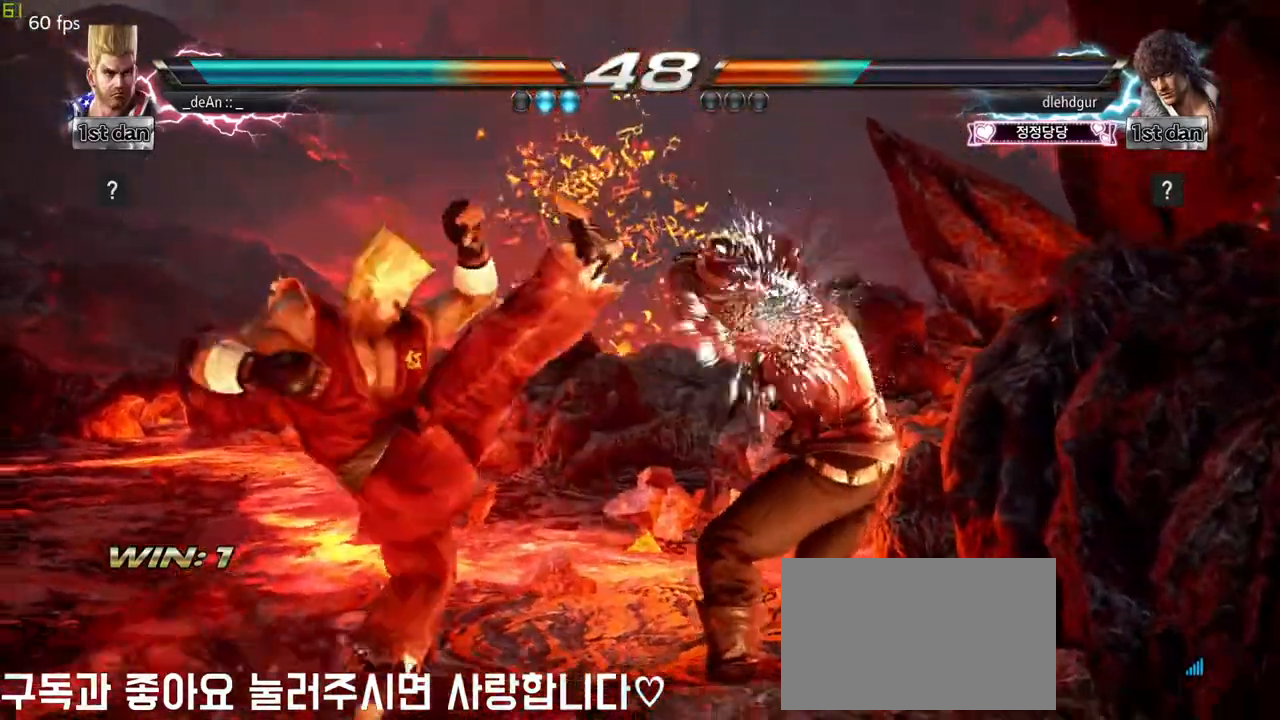
{"buttons": [], "left_stick": "left", "events": [[100, "left_stick", "left"]]}
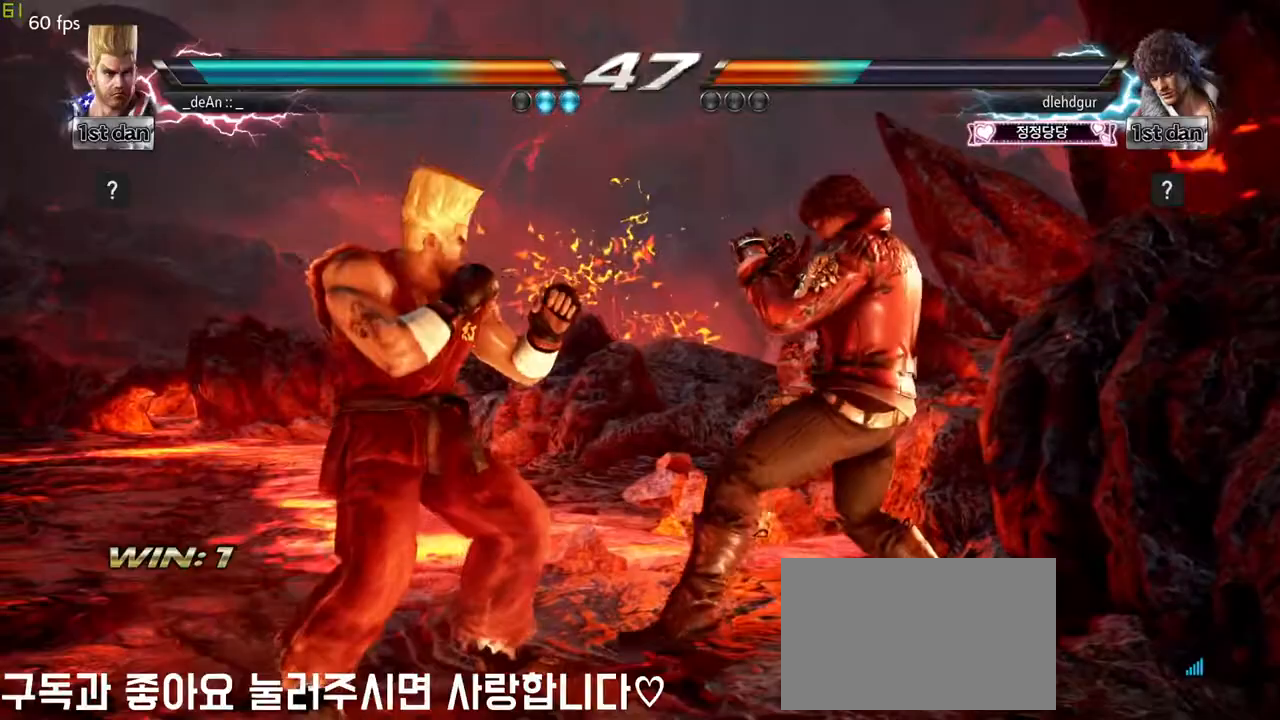
{"buttons": [], "left_stick": "center", "events": [[300, "left_stick", "up-right"], [317, "CROSS", "down"], [417, "left_stick", "center"], [467, "CROSS", "up"]]}
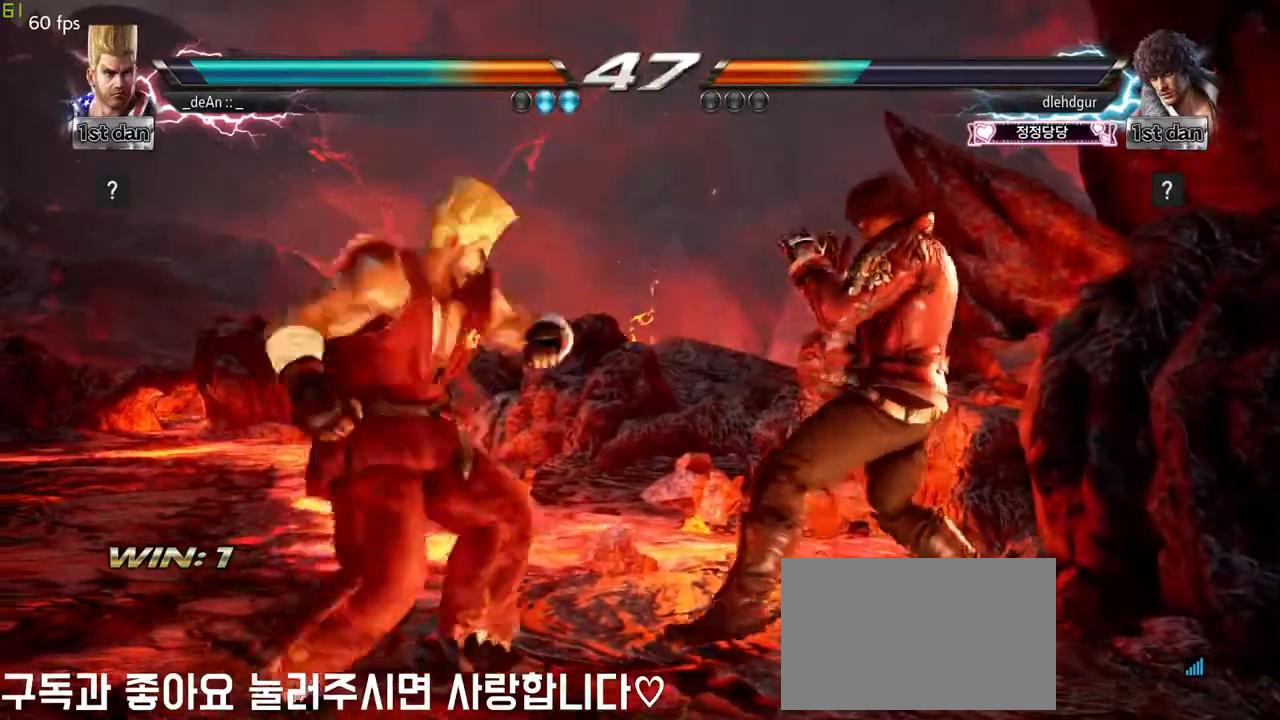
{"buttons": ["CROSS", "CIRCLE"], "left_stick": "center", "events": [[50, "CIRCLE", "down"], [67, "CROSS", "down"]]}
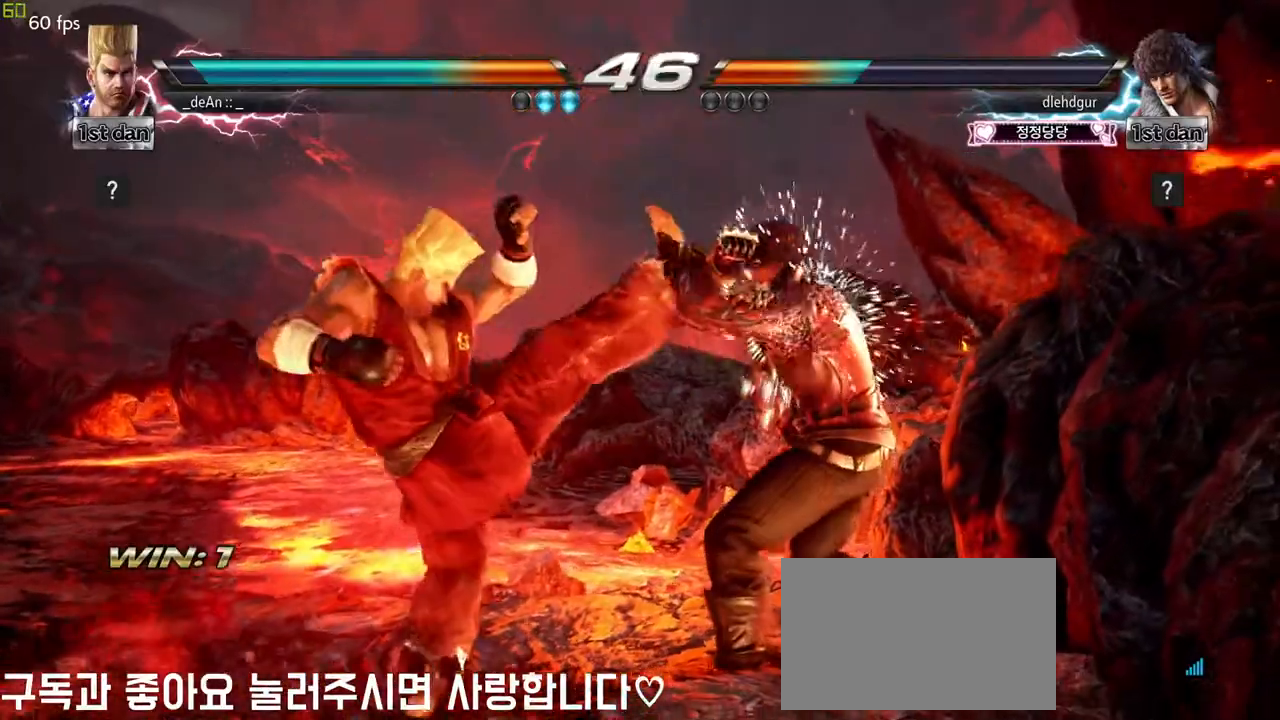
{"buttons": [], "left_stick": "center", "events": [[183, "CIRCLE", "up"], [183, "CROSS", "up"], [217, "CROSS", "down"], [233, "CIRCLE", "down"], [467, "CROSS", "up"], [500, "CIRCLE", "up"]]}
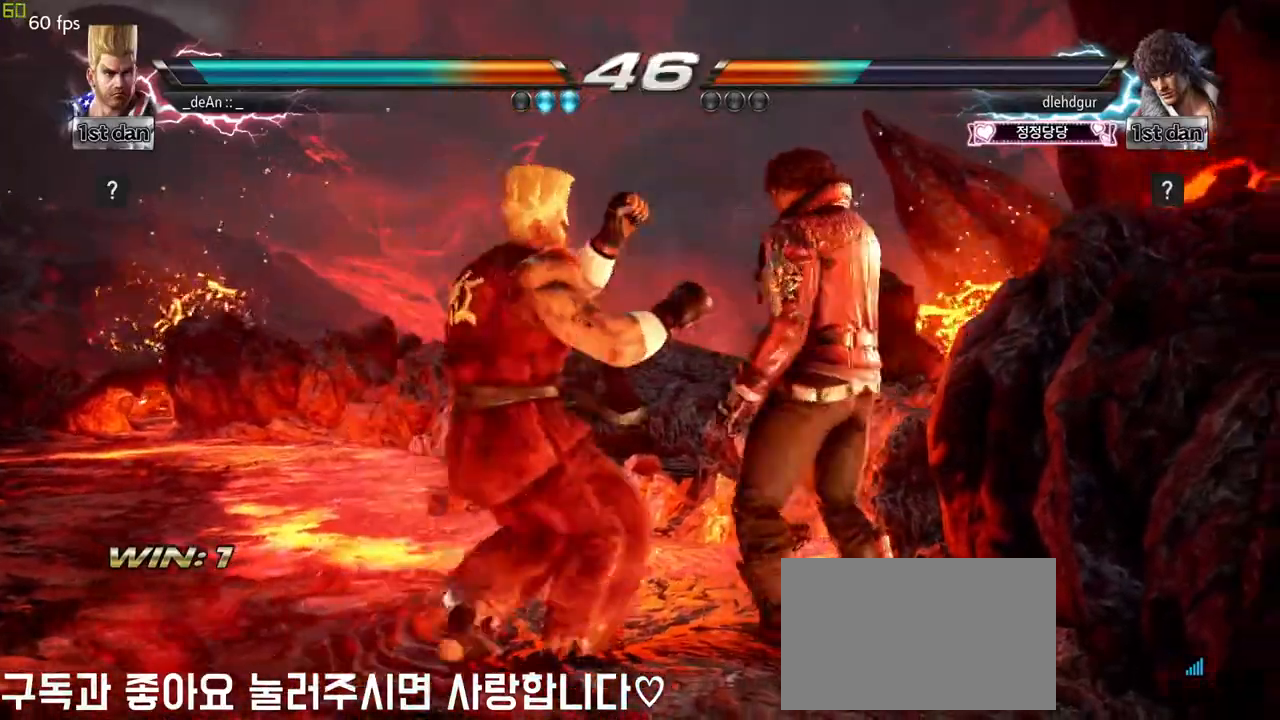
{"buttons": ["SQUARE"], "left_stick": "center", "events": [[483, "SQUARE", "down"]]}
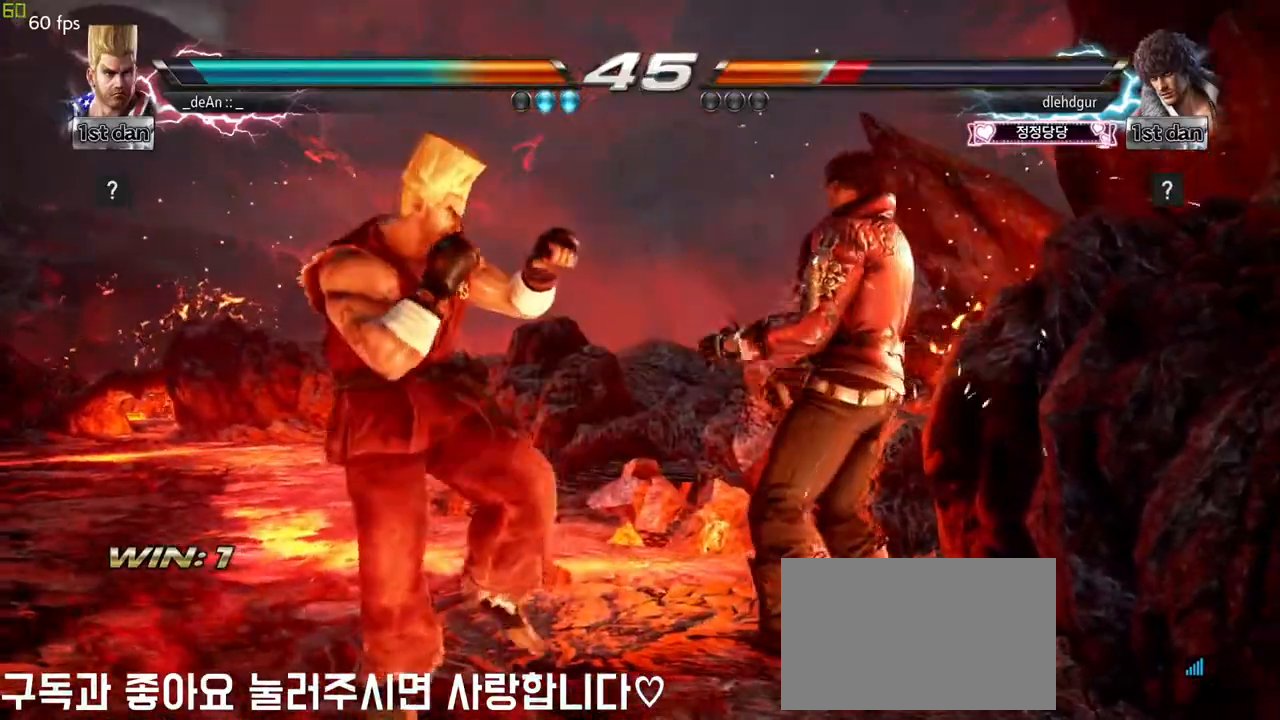
{"buttons": ["CROSS"], "left_stick": "down-right", "events": [[200, "SQUARE", "up"], [450, "CROSS", "down"], [450, "left_stick", "down-right"]]}
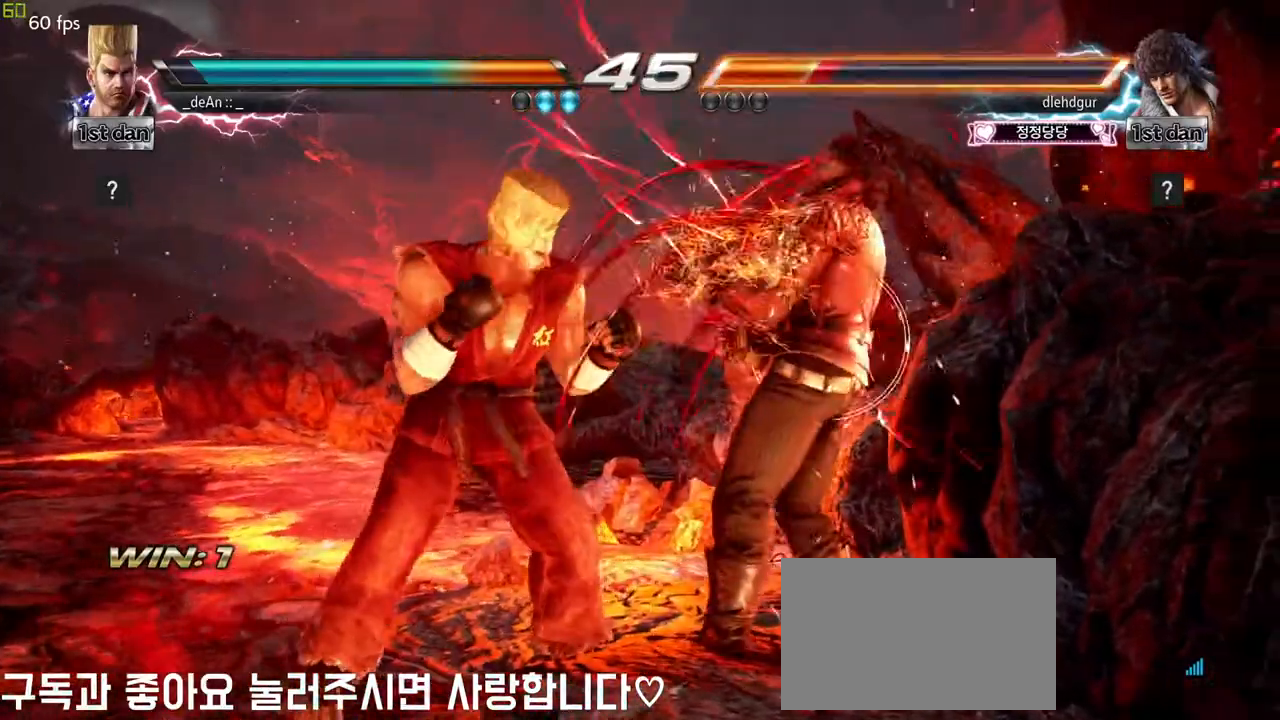
{"buttons": [], "left_stick": "center", "events": [[100, "CROSS", "up"], [167, "left_stick", "center"]]}
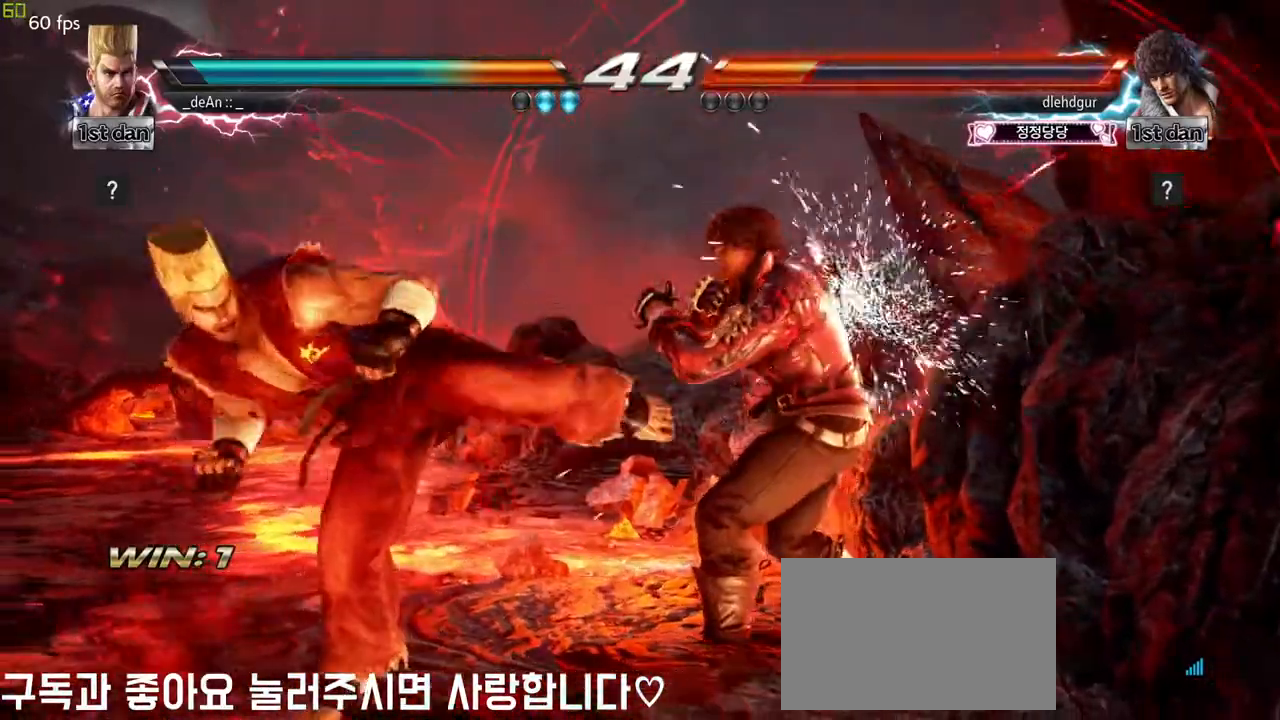
{"buttons": [], "left_stick": "left", "events": [[150, "SQUARE", "down"], [350, "SQUARE", "up"], [500, "left_stick", "left"]]}
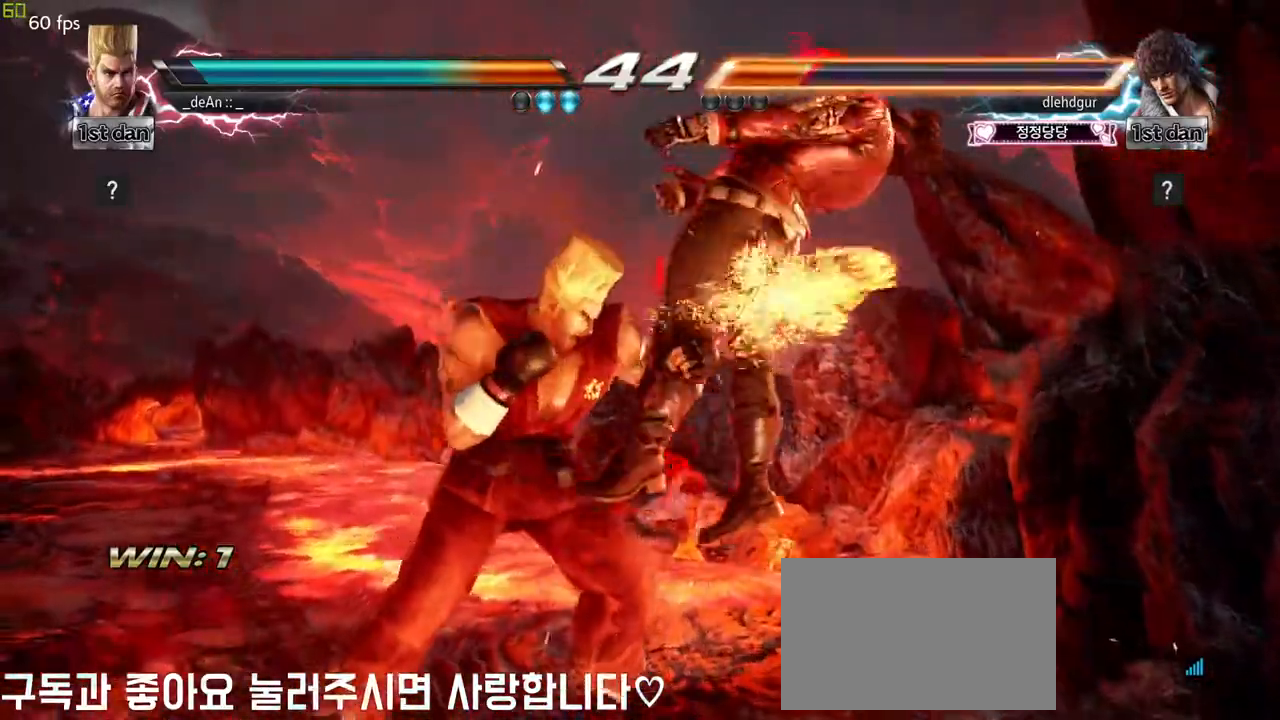
{"buttons": ["SQUARE", "TRIANGLE"], "left_stick": "left"}
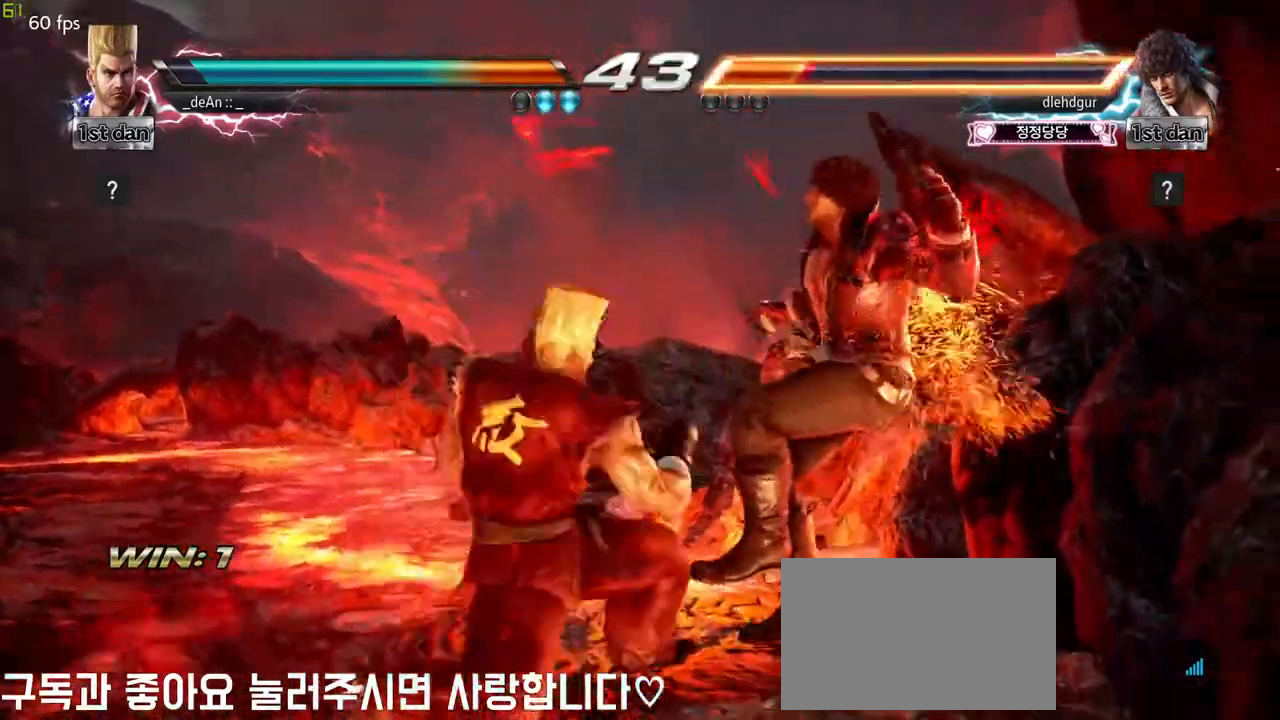
{"buttons": [], "left_stick": "left", "events": [[17, "SQUARE", "up"], [33, "TRIANGLE", "up"], [250, "TRIANGLE", "down"], [317, "TRIANGLE", "up"], [383, "TRIANGLE", "down"], [467, "TRIANGLE", "up"]]}
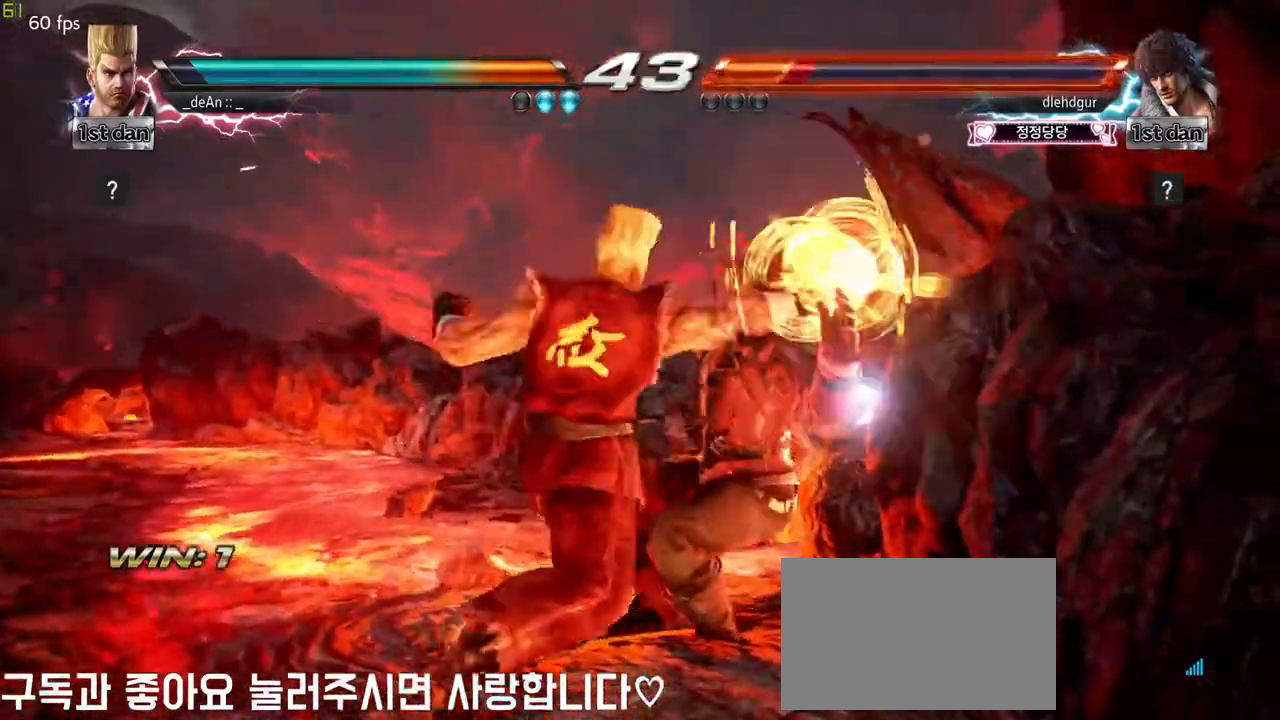
{"buttons": [], "left_stick": "up", "events": [[33, "TRIANGLE", "down"], [167, "left_stick", "center"], [200, "TRIANGLE", "up"], [450, "left_stick", "up"]]}
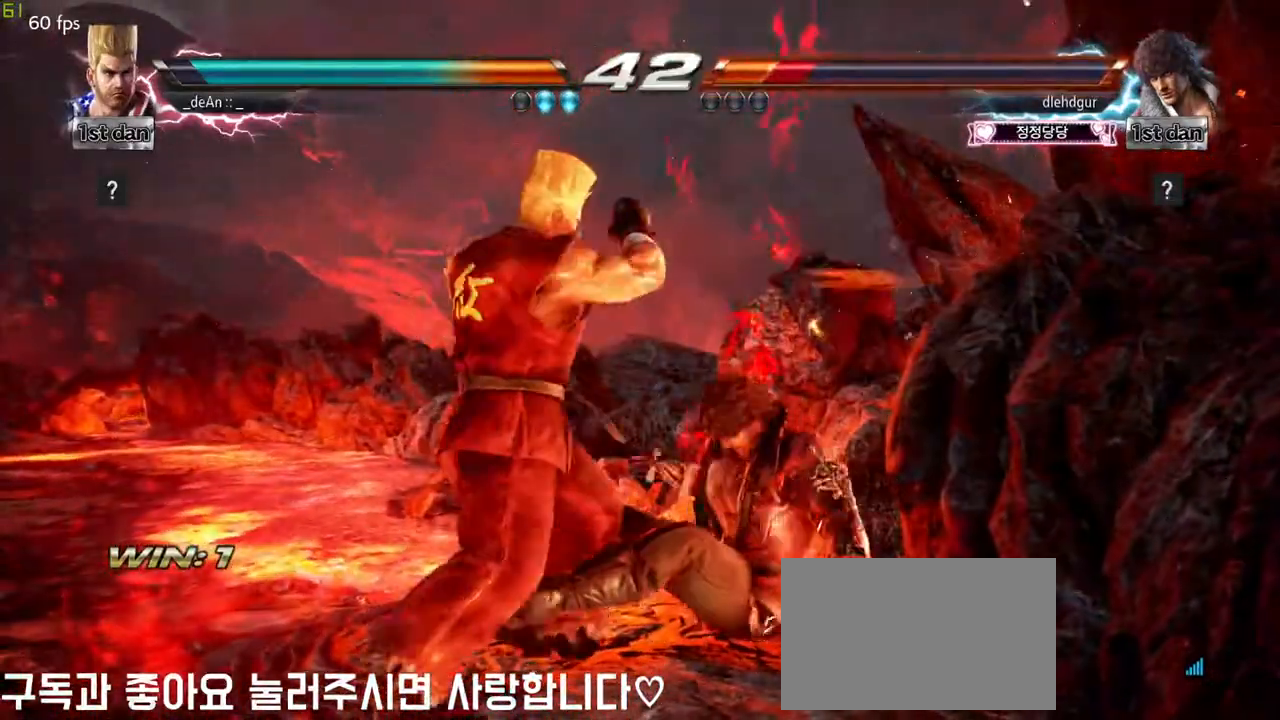
{"buttons": [], "left_stick": "left", "events": [[100, "left_stick", "center"], [317, "left_stick", "left"], [400, "left_stick", "center"], [500, "left_stick", "left"]]}
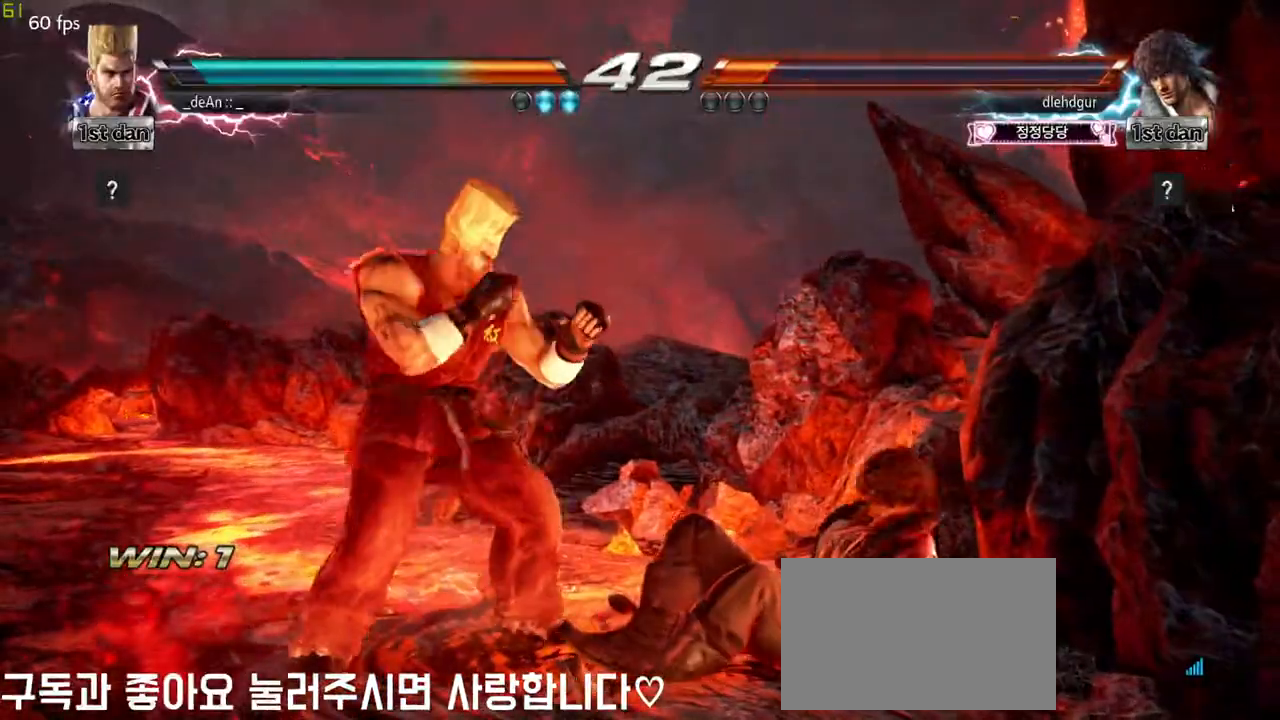
{"buttons": [], "left_stick": "center", "events": [[83, "SQUARE", "down"], [83, "TRIANGLE", "down"], [167, "SQUARE", "up"], [183, "TRIANGLE", "up"], [433, "left_stick", "center"]]}
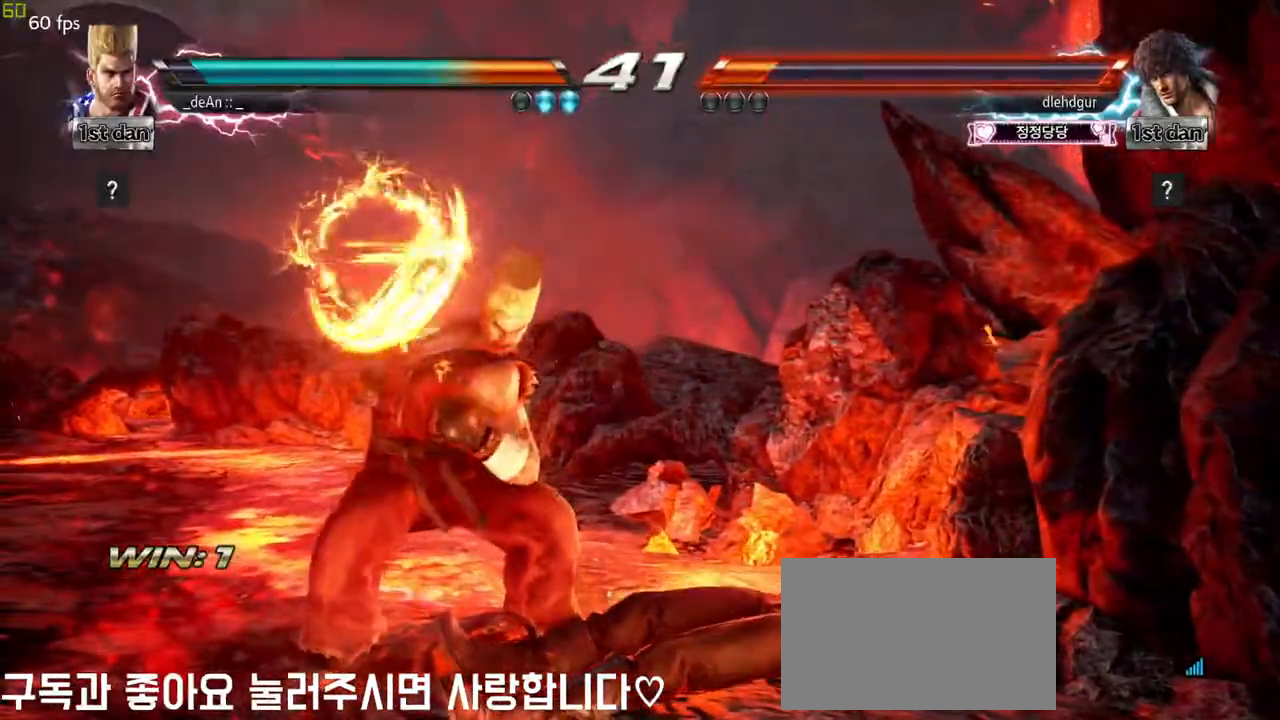
{"buttons": [], "left_stick": "center", "events": []}
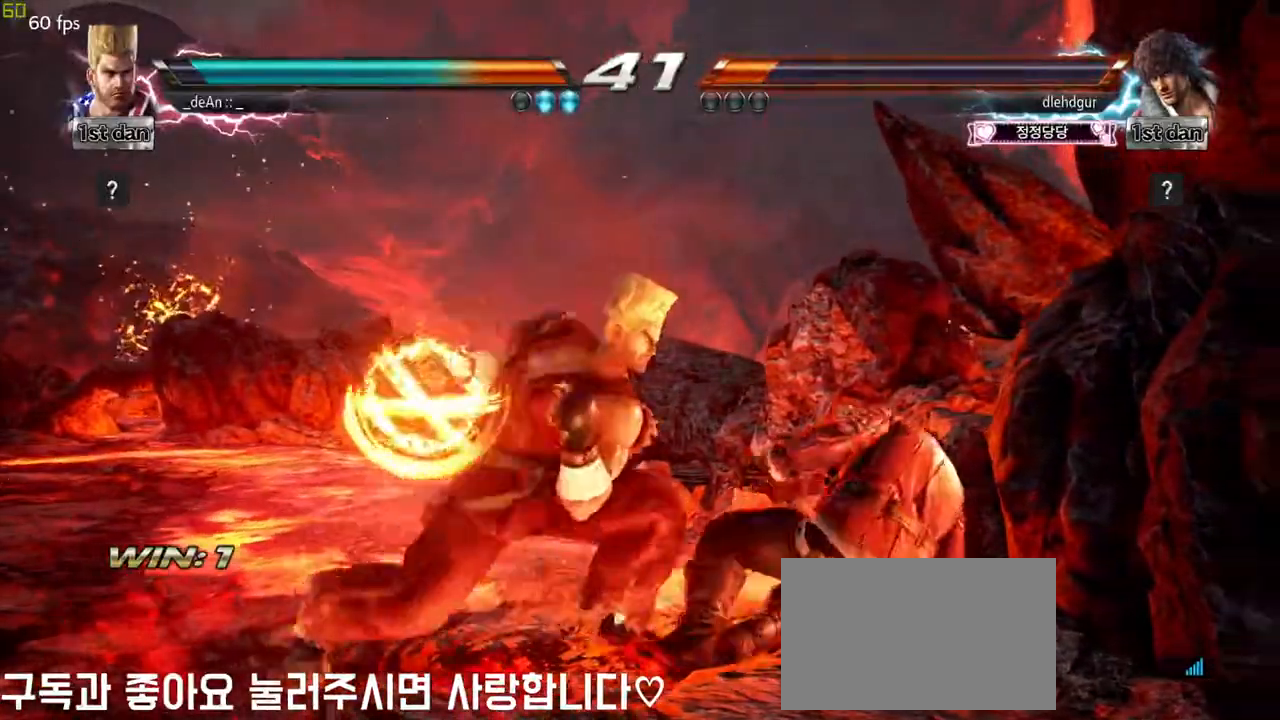
{"buttons": [], "left_stick": "center"}
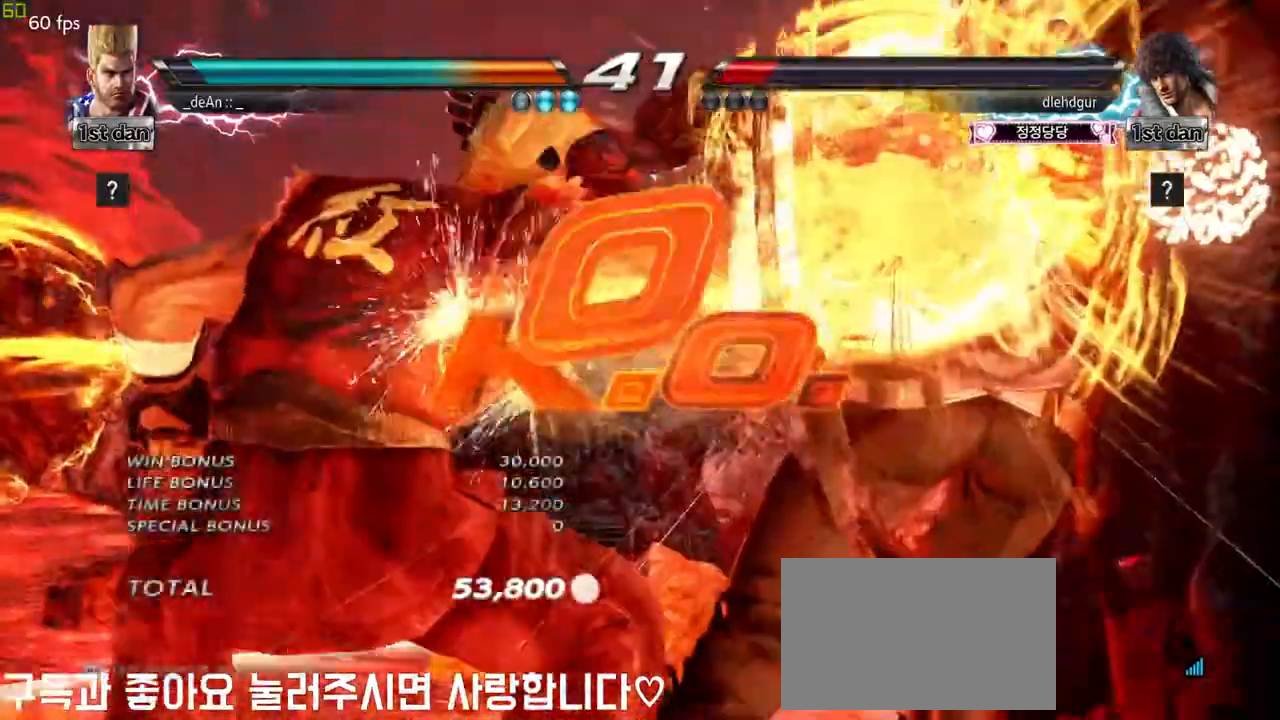
{"buttons": [], "left_stick": "center", "events": []}
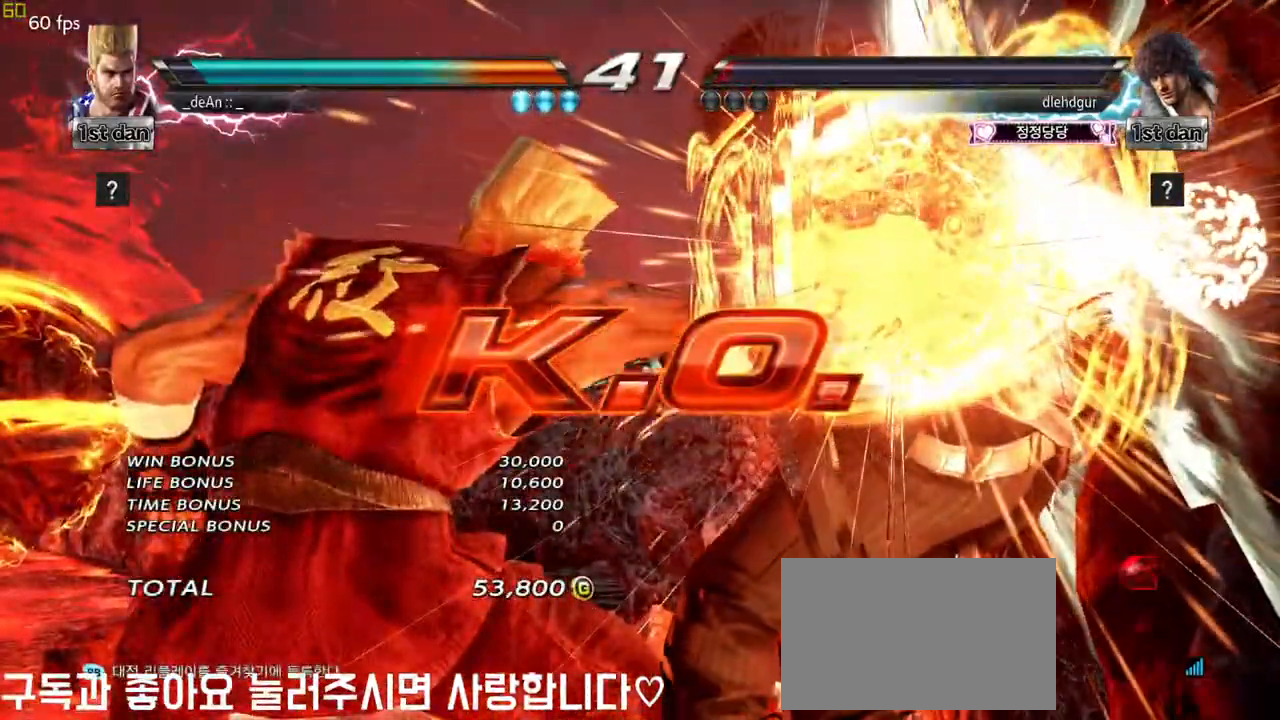
{"buttons": [], "left_stick": "center", "events": []}
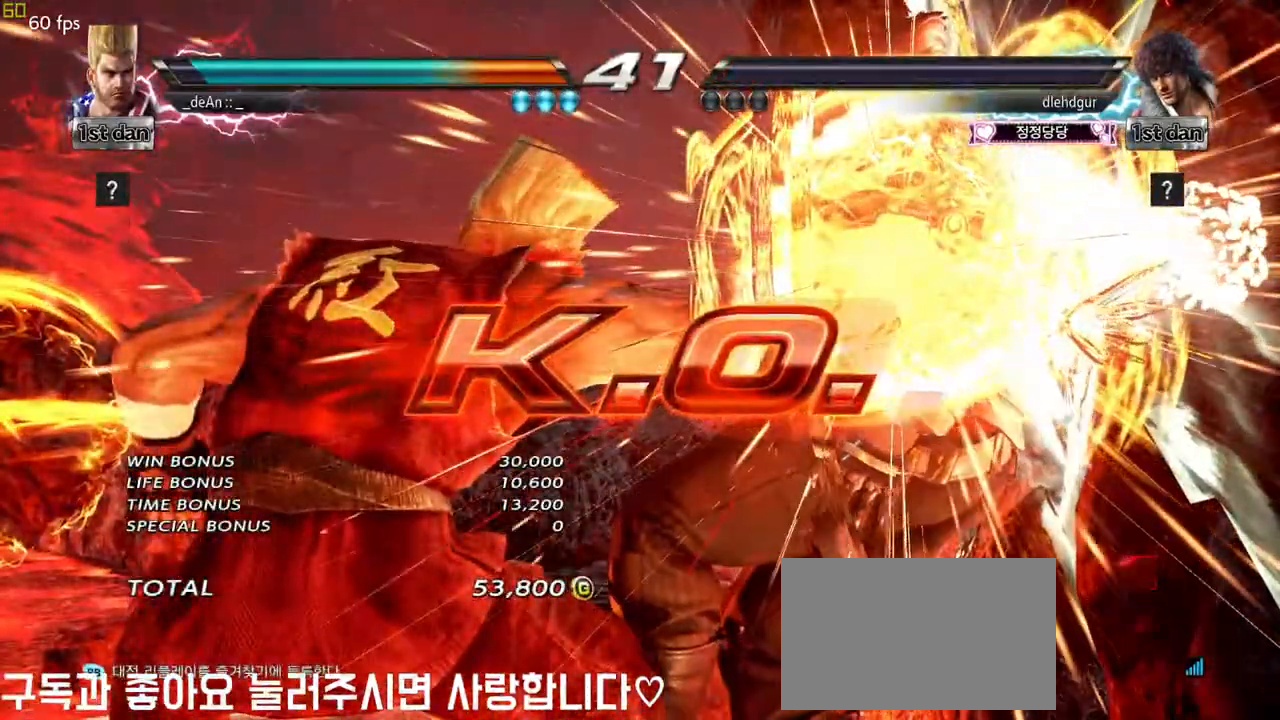
{"buttons": [], "left_stick": "center", "events": []}
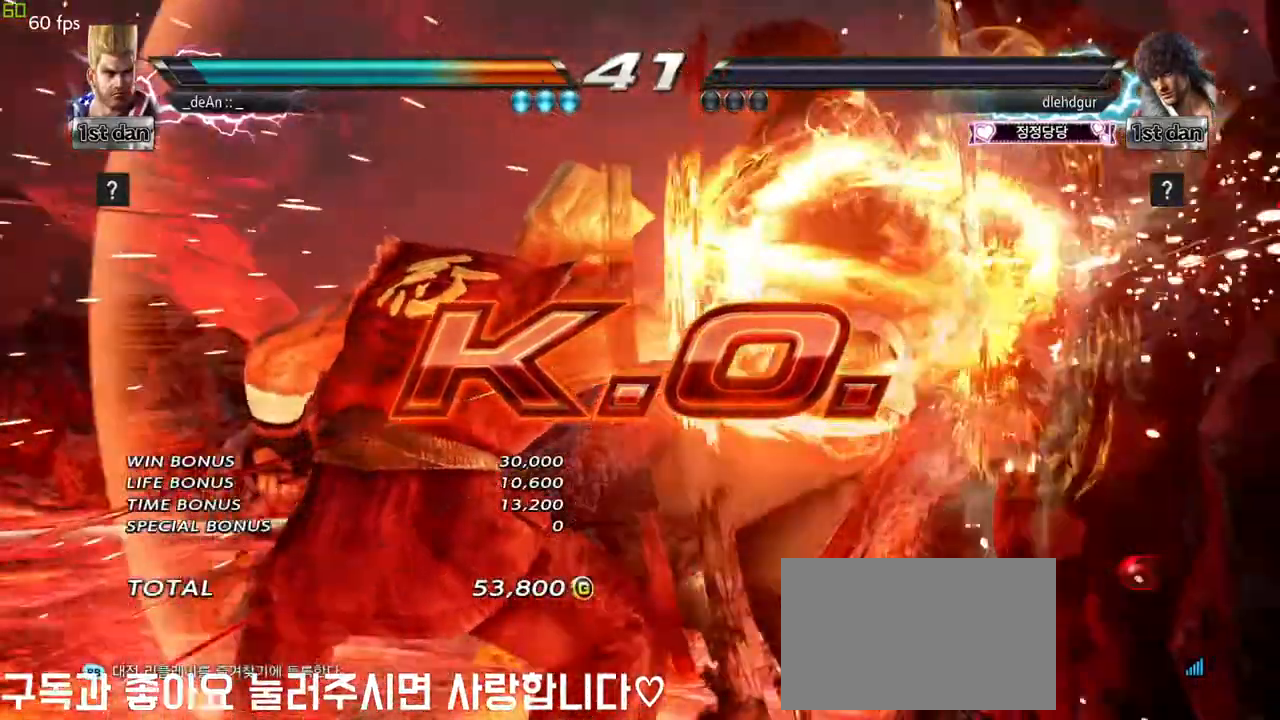
{"buttons": ["SQUARE", "TRIANGLE"], "left_stick": "center", "events": [[317, "SQUARE", "down"], [433, "TRIANGLE", "down"]]}
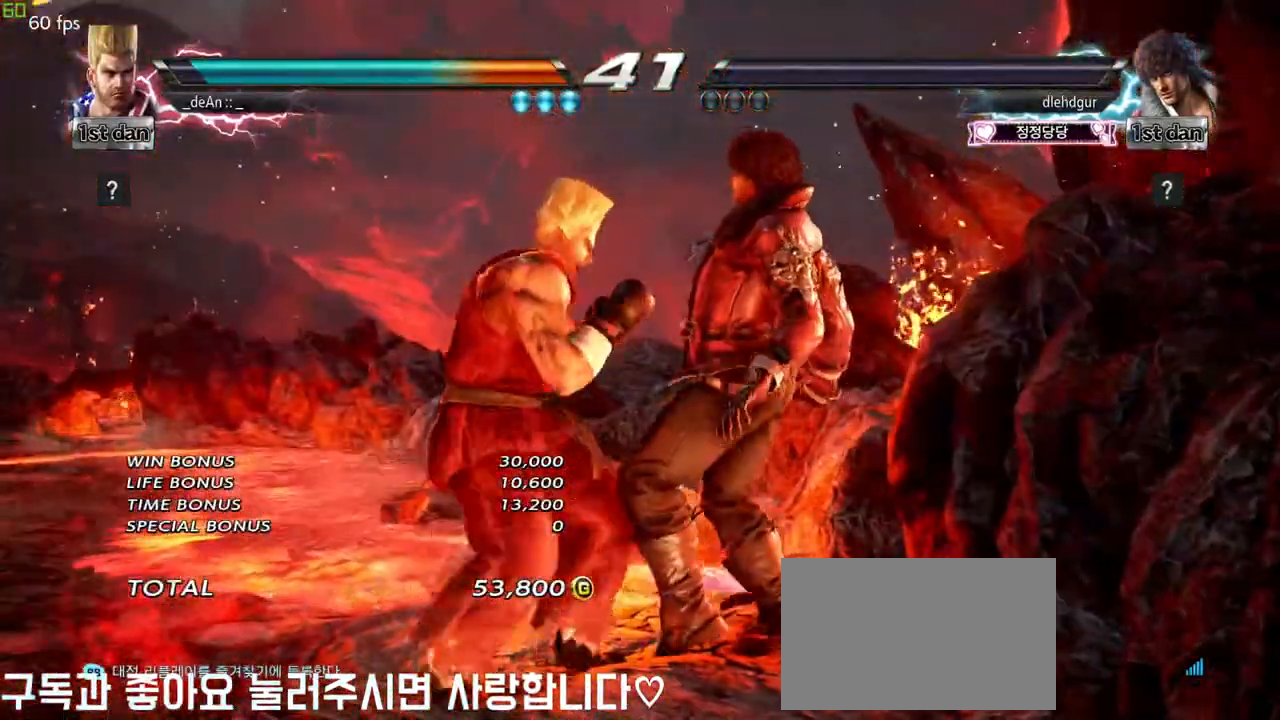
{"buttons": ["SQUARE"], "left_stick": "center", "events": [[17, "SQUARE", "up"], [33, "TRIANGLE", "up"], [467, "SQUARE", "down"]]}
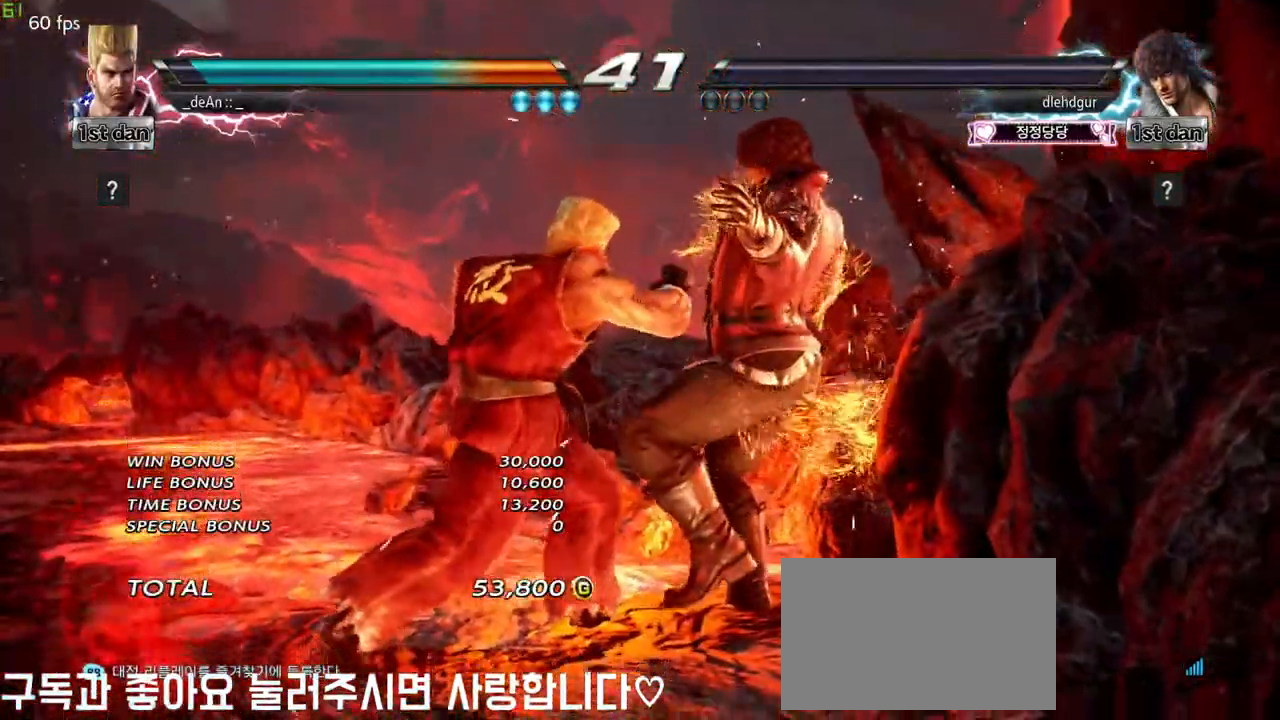
{"buttons": [], "left_stick": "center", "events": [[150, "SQUARE", "up"]]}
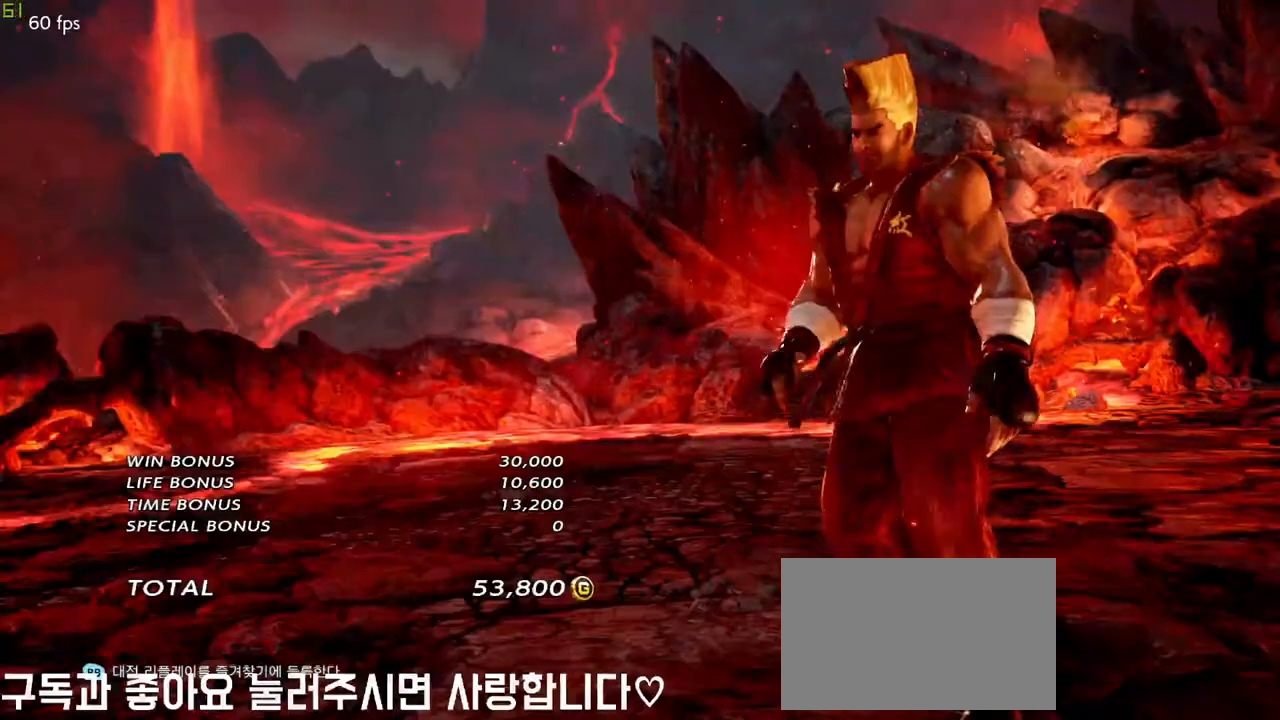
{"buttons": [], "left_stick": "center", "events": []}
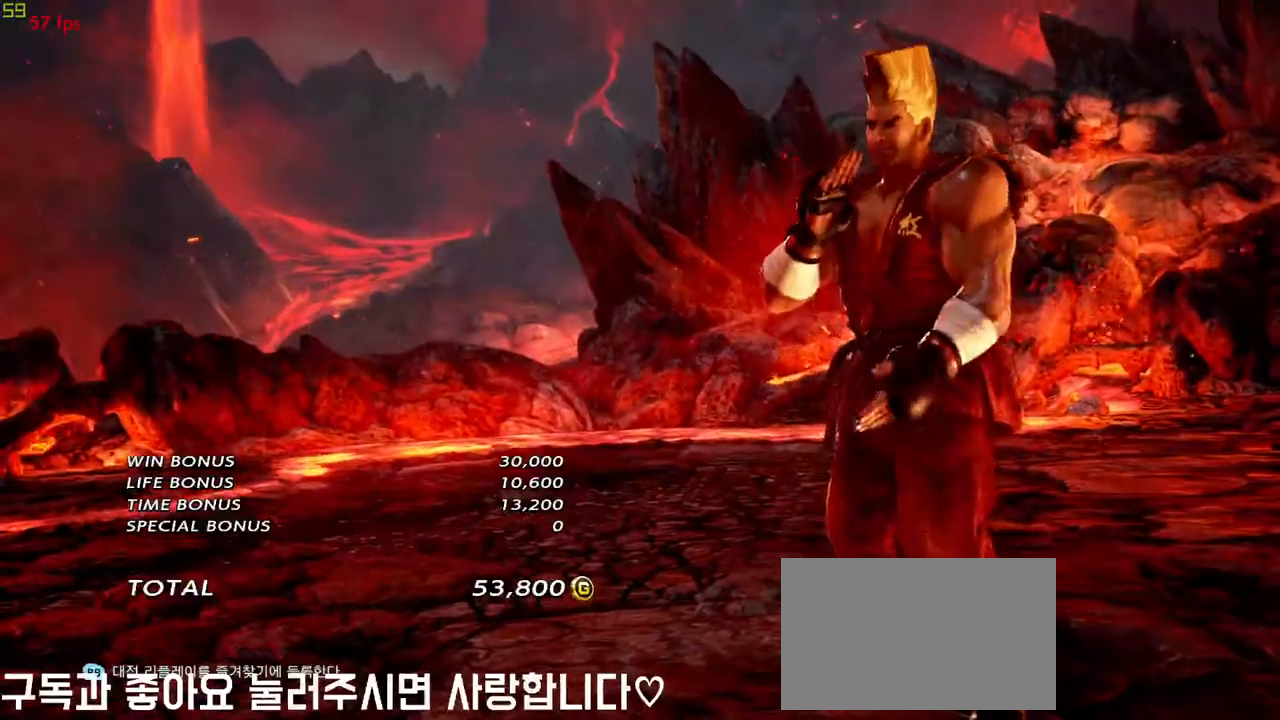
{"buttons": [], "left_stick": "center", "events": []}
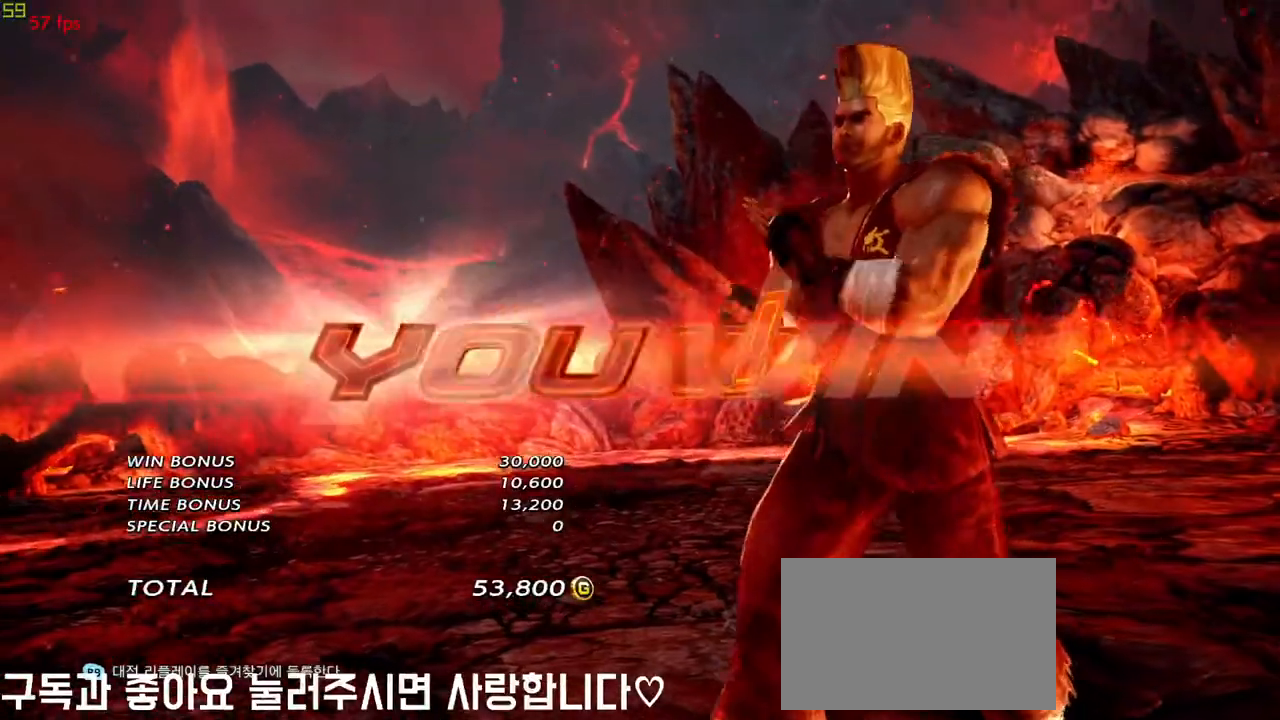
{"buttons": [], "left_stick": "center", "events": []}